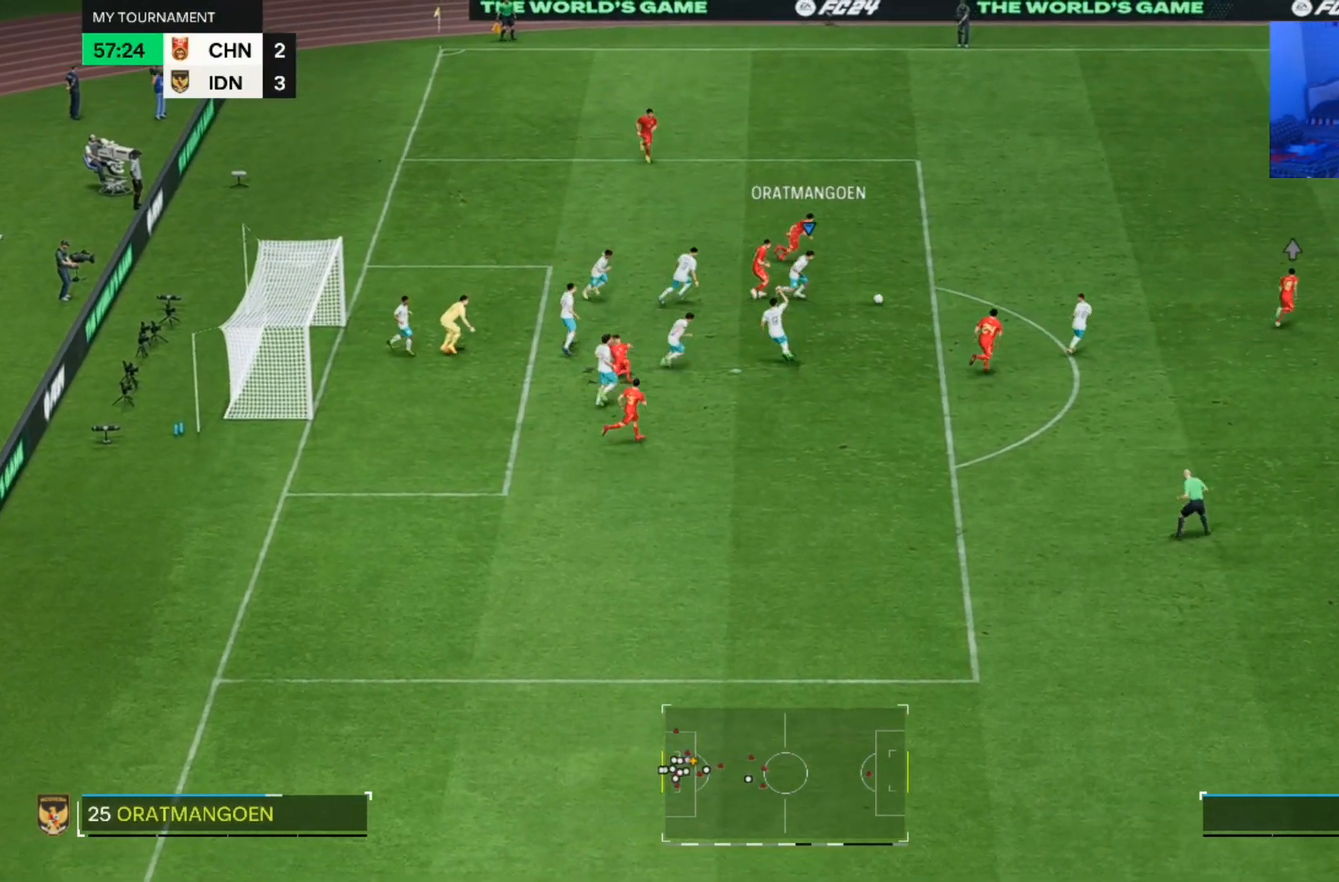
Gameplay with a controller (PlayStation layout); each line is a JSON object with the inputs held at the frame after it. "events" lists button and stick changes between this image and that frame as [ms after this image, input, new state], when the widget could be followed in between. Not read: L2 L3 R2 R3.
{"buttons": ["CIRCLE"], "left_stick": "right", "right_stick": "center", "events": [[500, "CIRCLE", "down"]]}
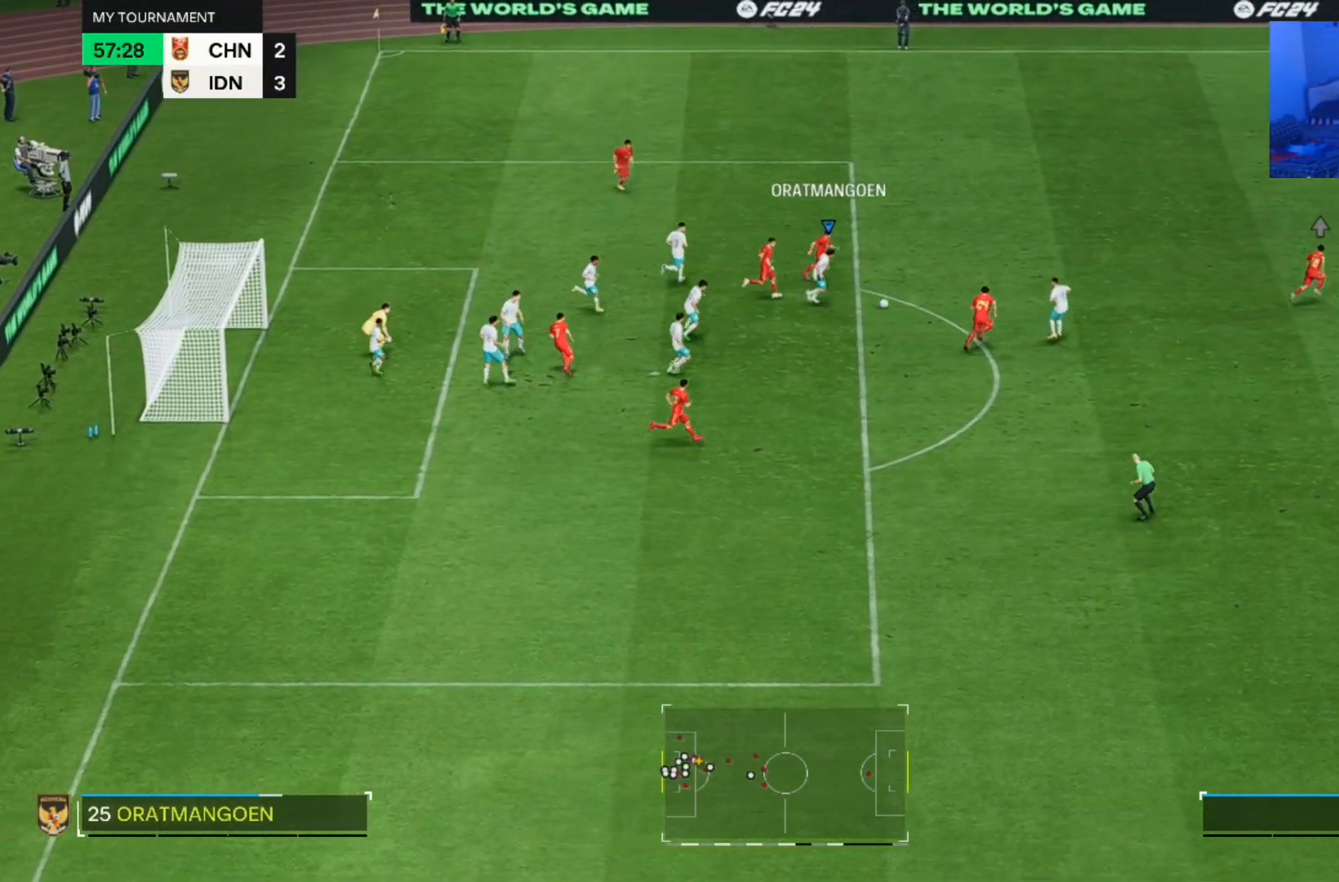
{"buttons": [], "left_stick": "down-right", "right_stick": "center", "events": [[100, "left_stick", "down-right"], [167, "CIRCLE", "up"]]}
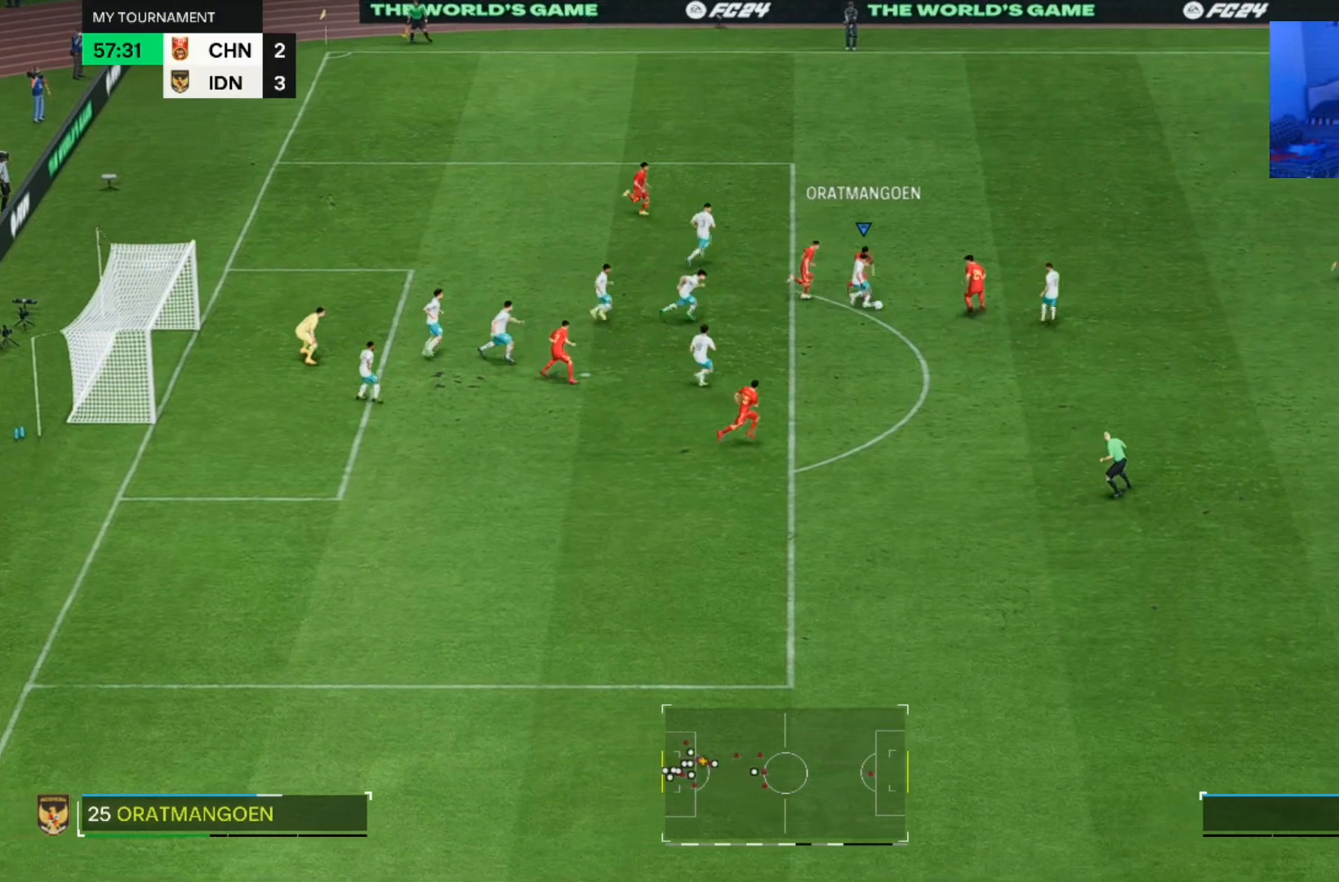
{"buttons": [], "left_stick": "down-right", "right_stick": "center", "events": []}
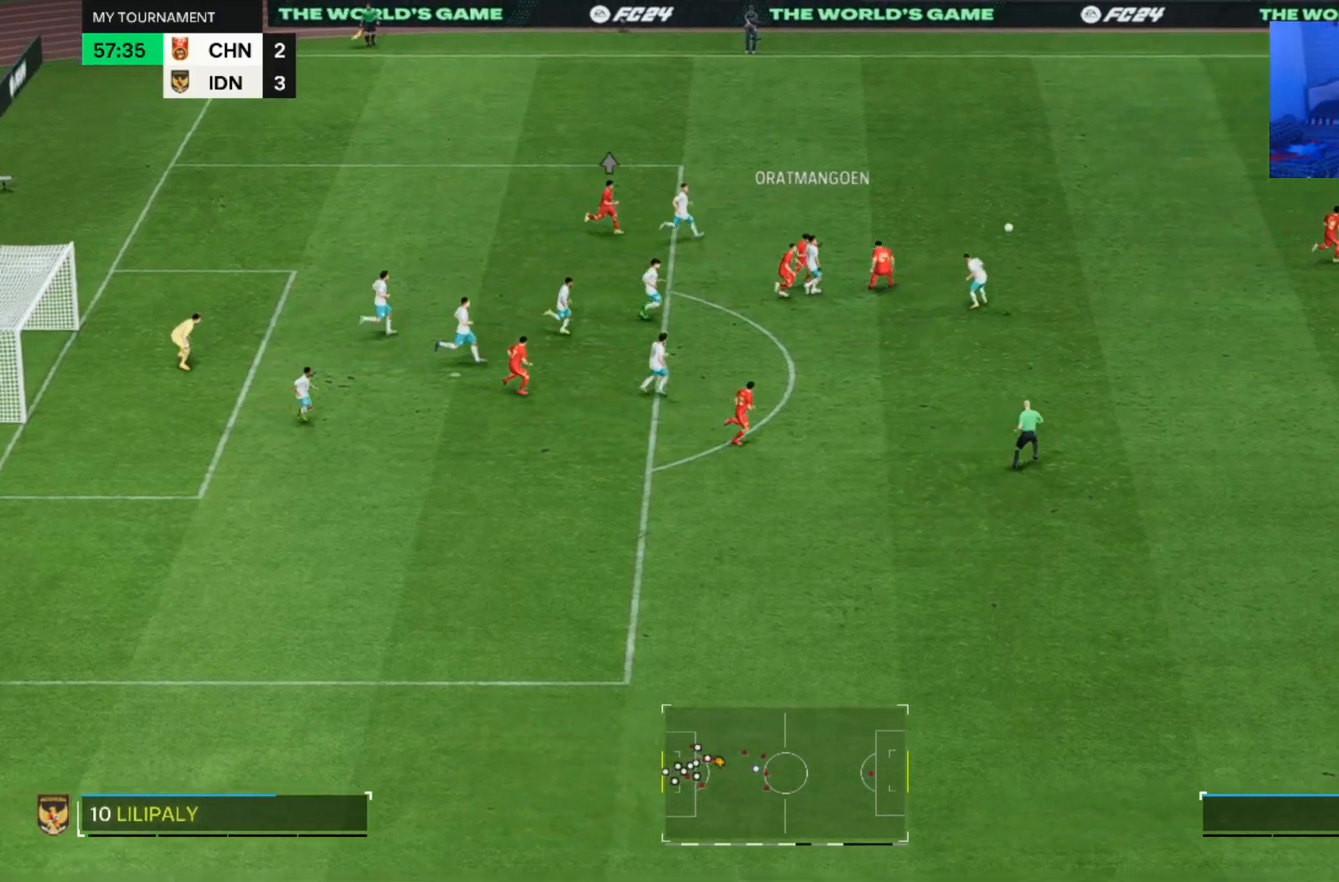
{"buttons": [], "left_stick": "down-left", "right_stick": "center", "events": [[267, "left_stick", "down"], [433, "left_stick", "down-left"]]}
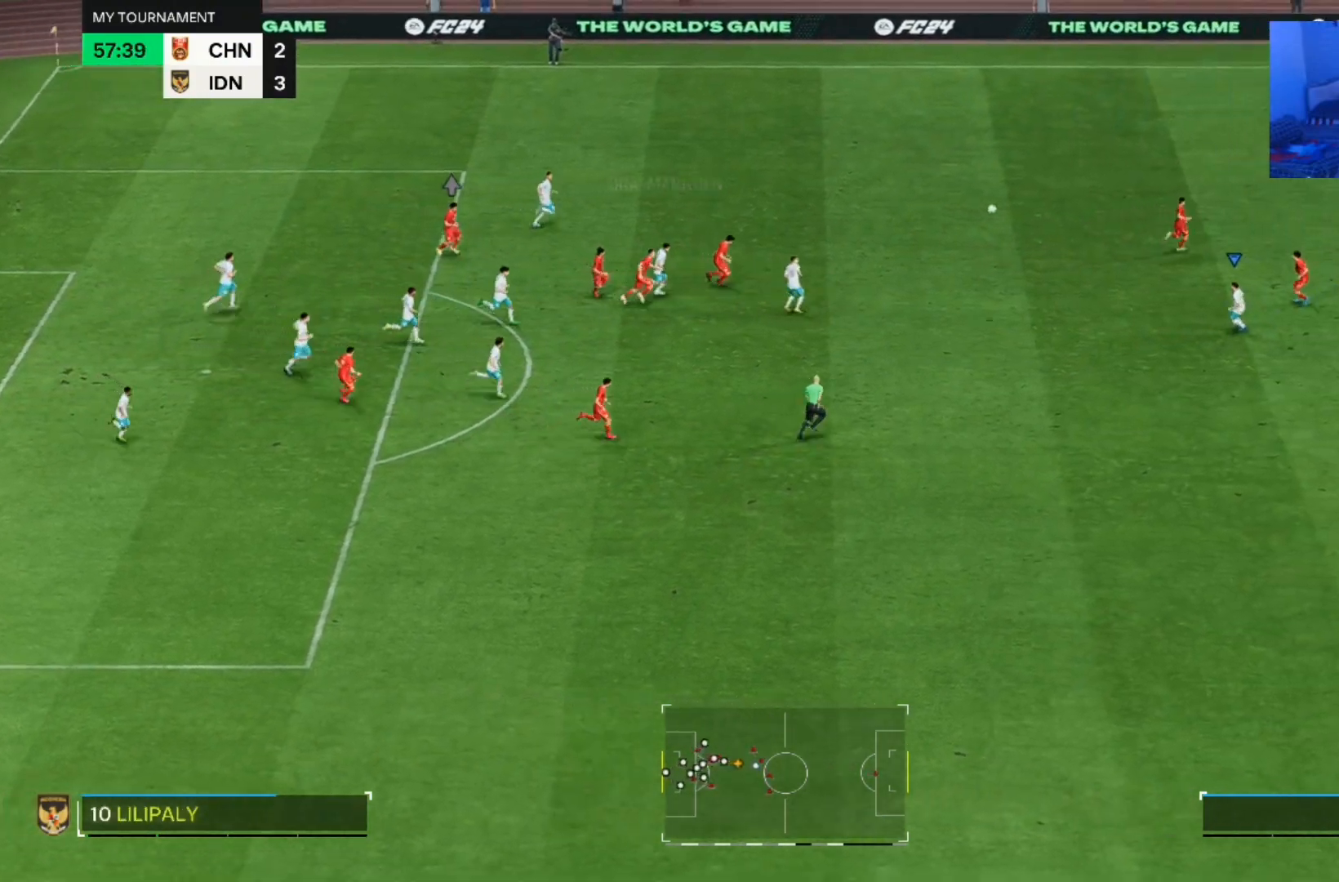
{"buttons": [], "left_stick": "down-left", "right_stick": "center", "events": []}
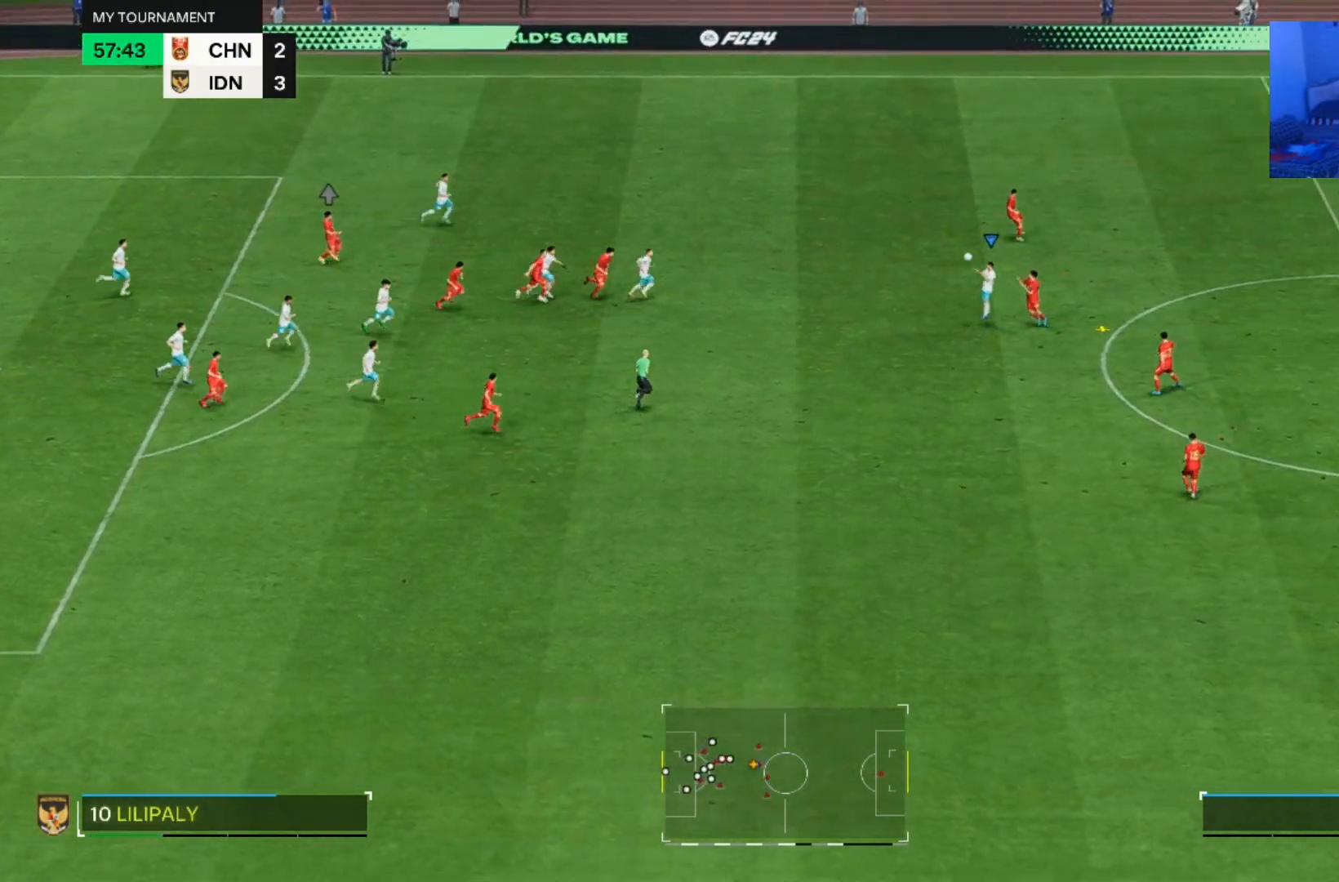
{"buttons": [], "left_stick": "down-right", "right_stick": "center", "events": [[33, "left_stick", "down"], [233, "left_stick", "down-right"]]}
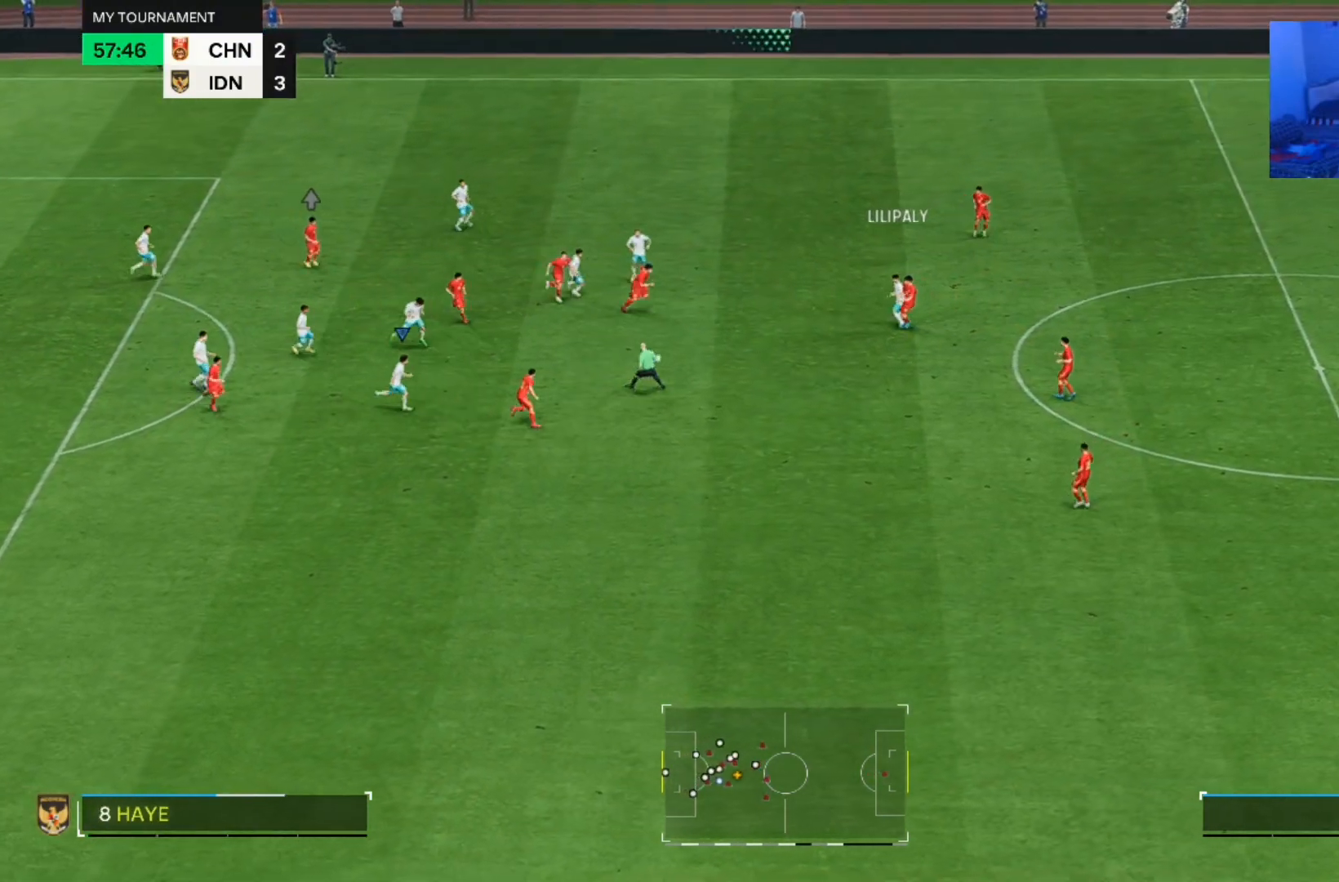
{"buttons": [], "left_stick": "down", "right_stick": "center", "events": [[400, "left_stick", "down"]]}
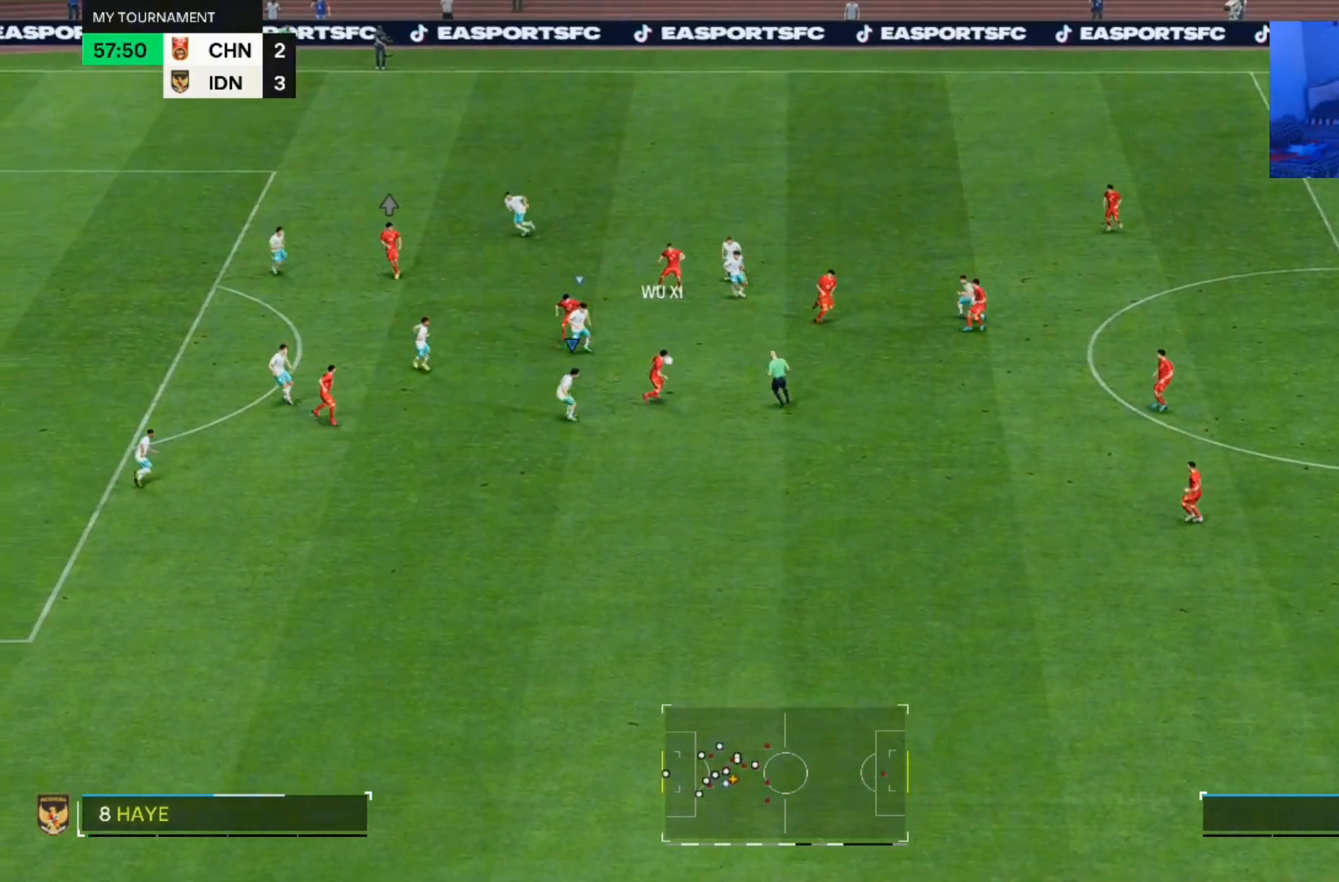
{"buttons": [], "left_stick": "down", "right_stick": "center", "events": [[233, "left_stick", "down-right"], [333, "left_stick", "down"]]}
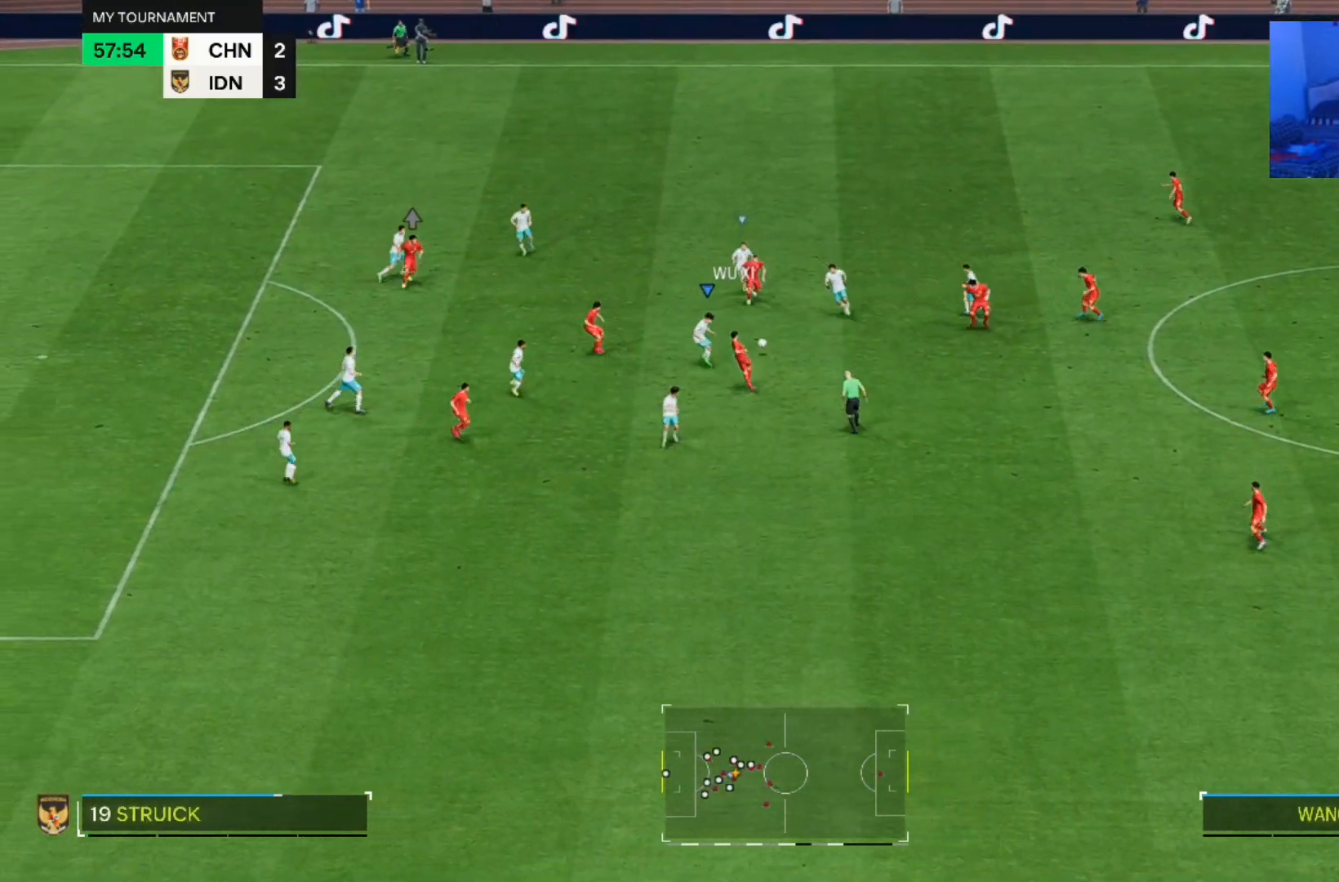
{"buttons": [], "left_stick": "left", "right_stick": "center", "events": [[267, "left_stick", "left"]]}
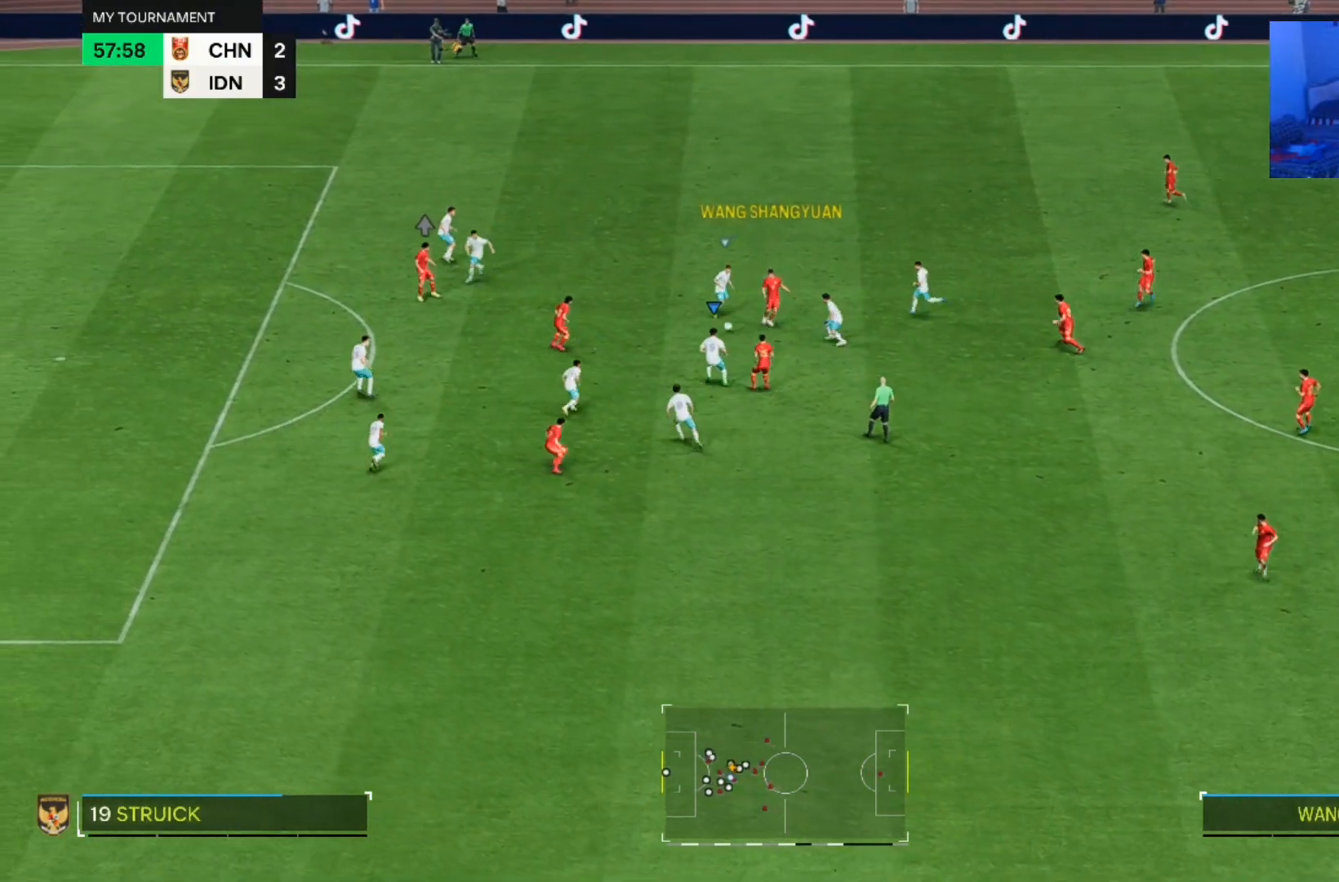
{"buttons": [], "left_stick": "left", "right_stick": "center", "events": []}
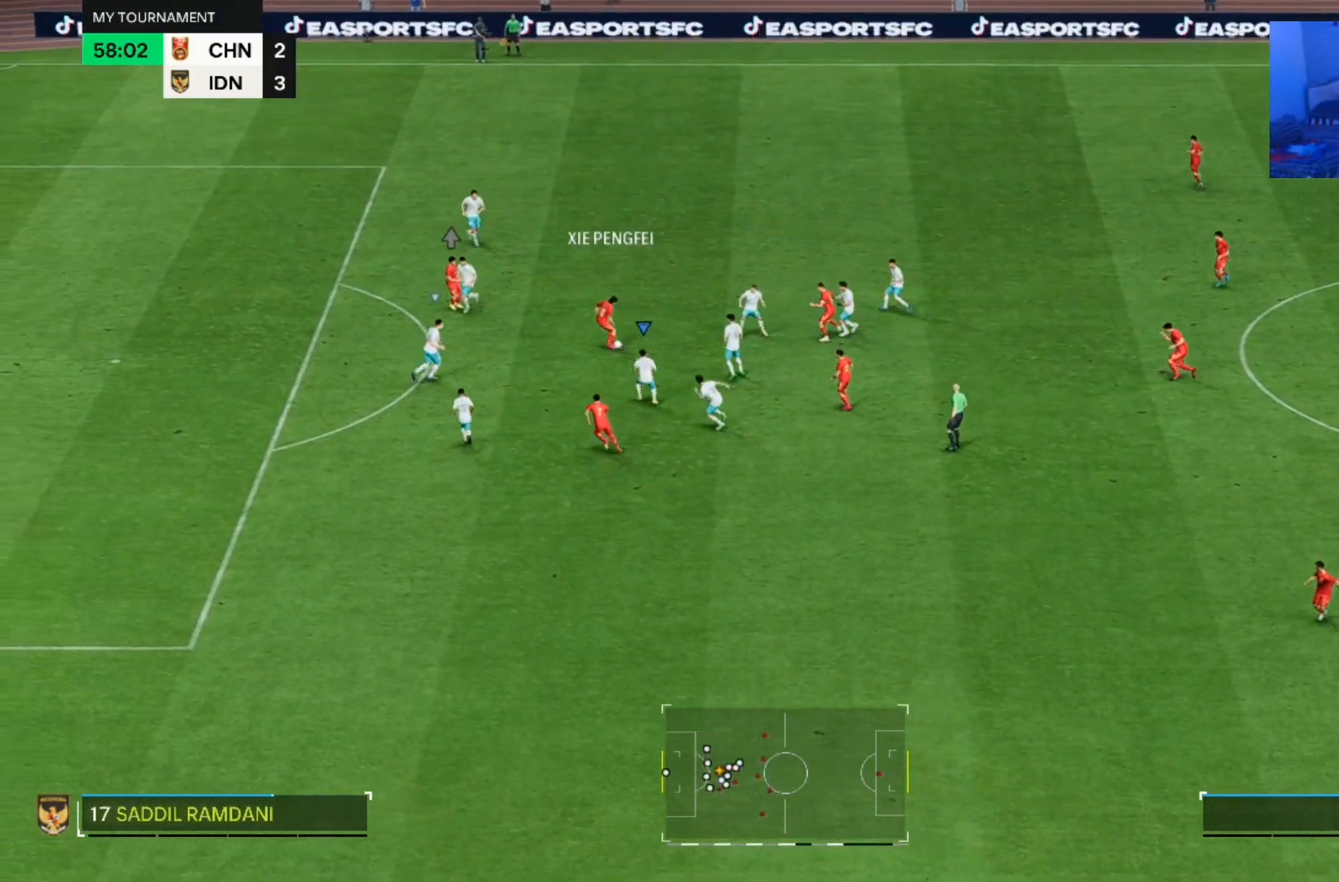
{"buttons": [], "left_stick": "up", "right_stick": "center", "events": [[67, "left_stick", "up"], [167, "left_stick", "right"], [300, "left_stick", "up"]]}